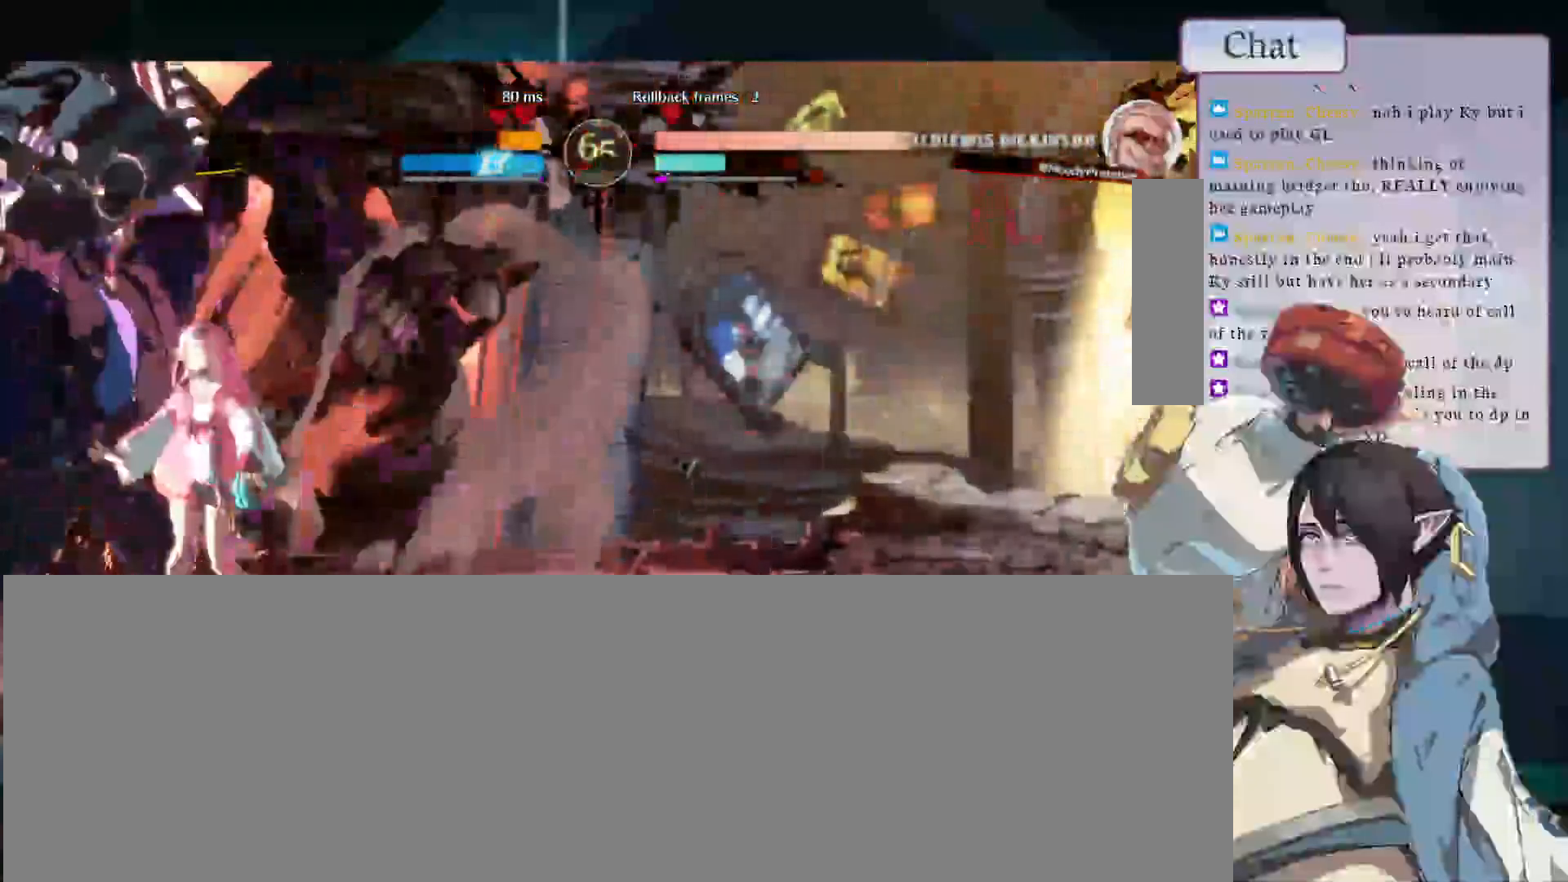
Gameplay with a controller (arcade stick); each line is a JSON object with the inputs held at the frame after it. "events" lists button and stick changes between this image and that frame as [ms after this image, input, new state], when the widget could be followed in between. Not read: L3 R3.
{"buttons": [], "left_stick": "down-left"}
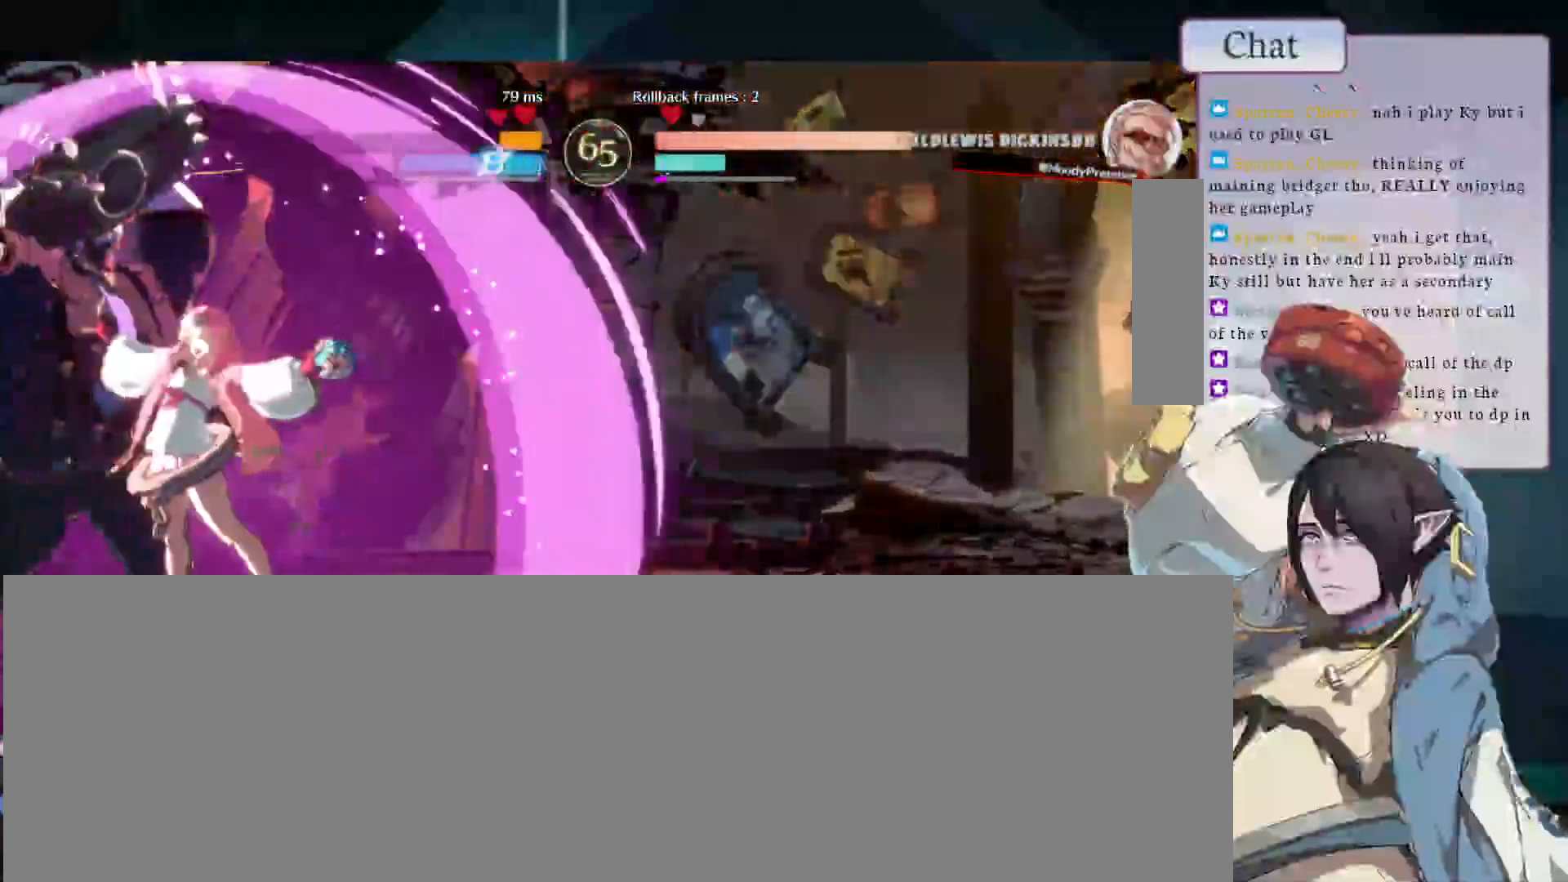
{"buttons": [], "left_stick": "down-left"}
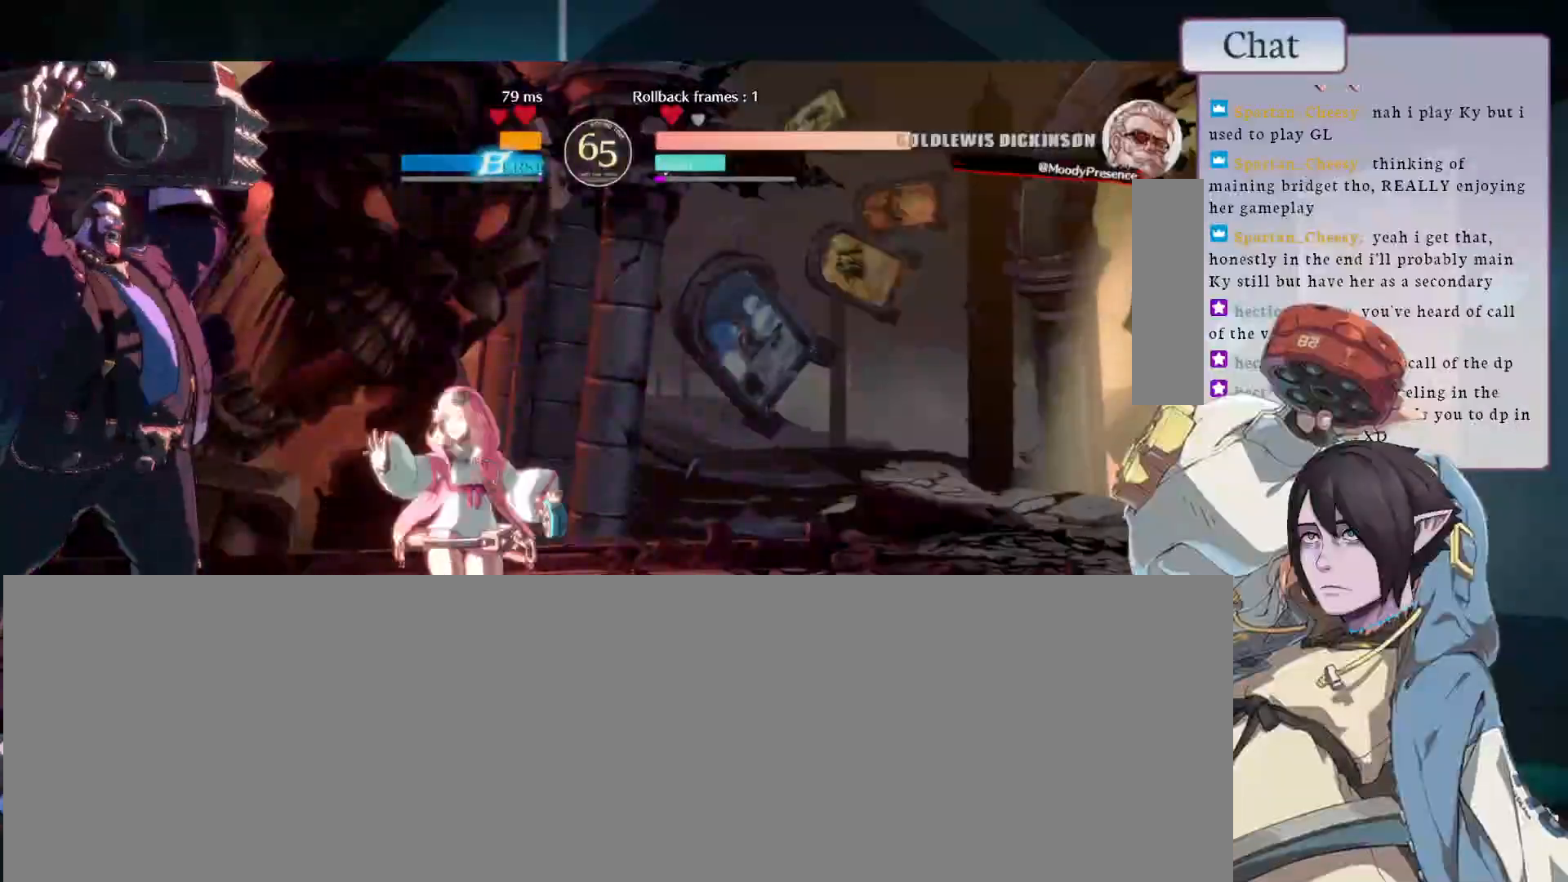
{"buttons": [], "left_stick": "down-left", "events": []}
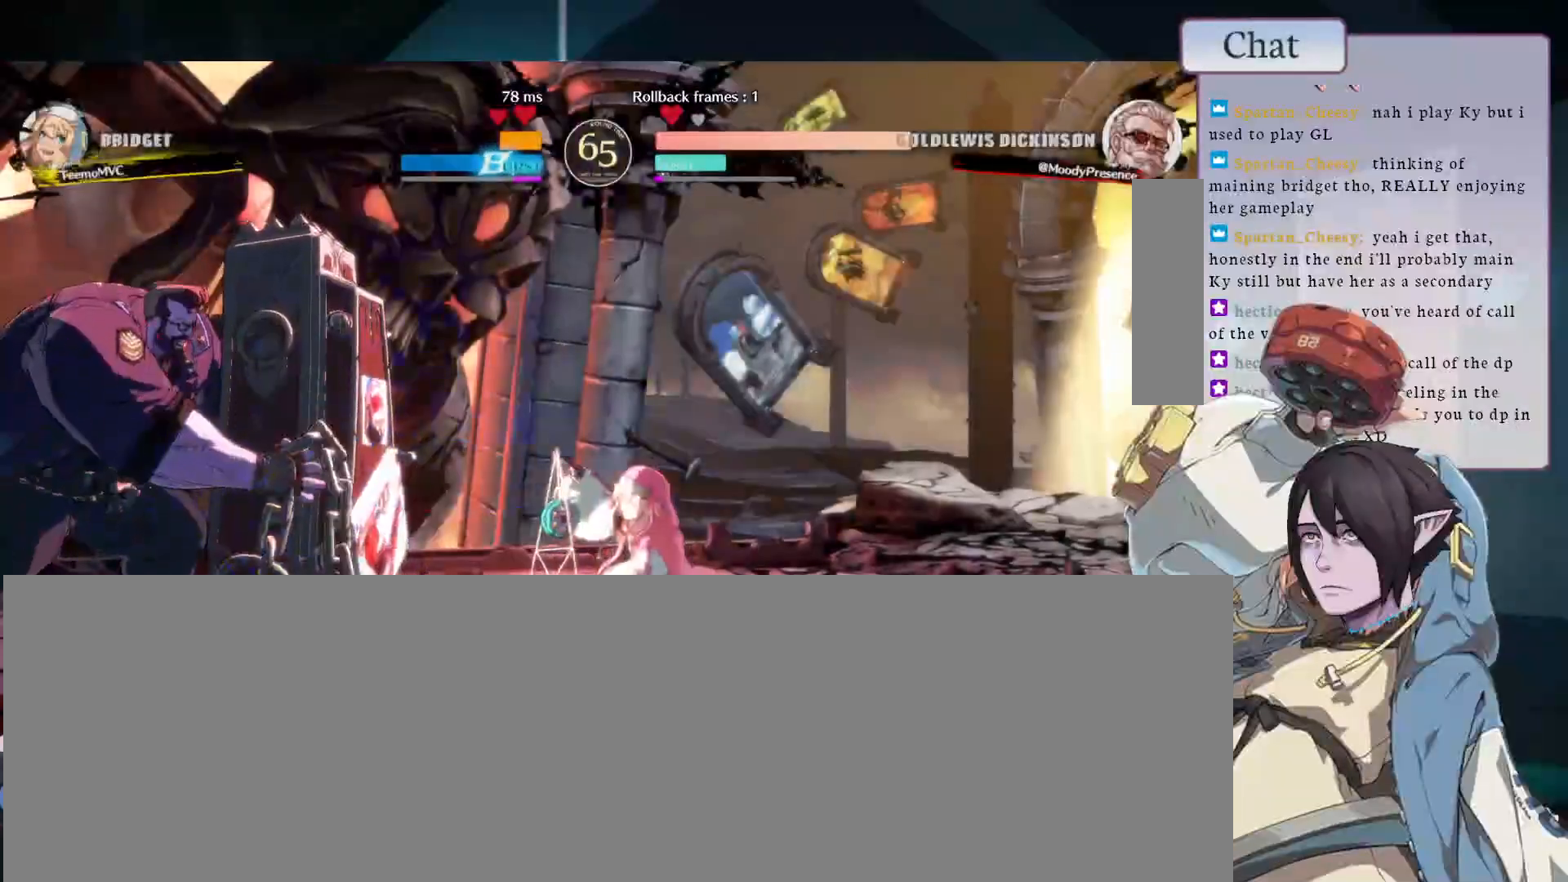
{"buttons": [], "left_stick": "down-left"}
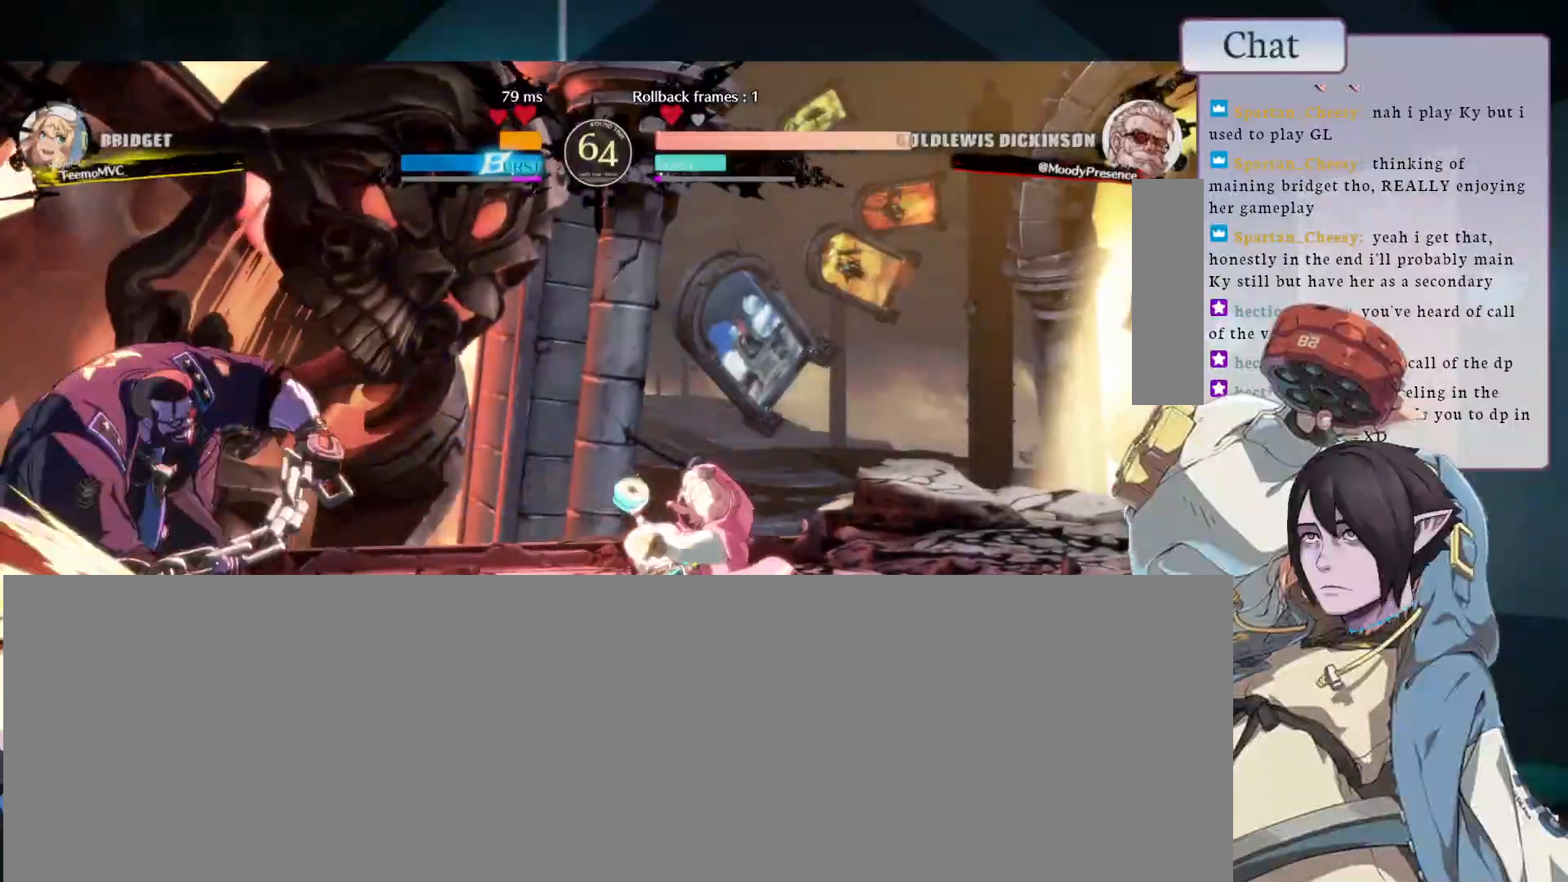
{"buttons": [], "left_stick": "down-left", "events": []}